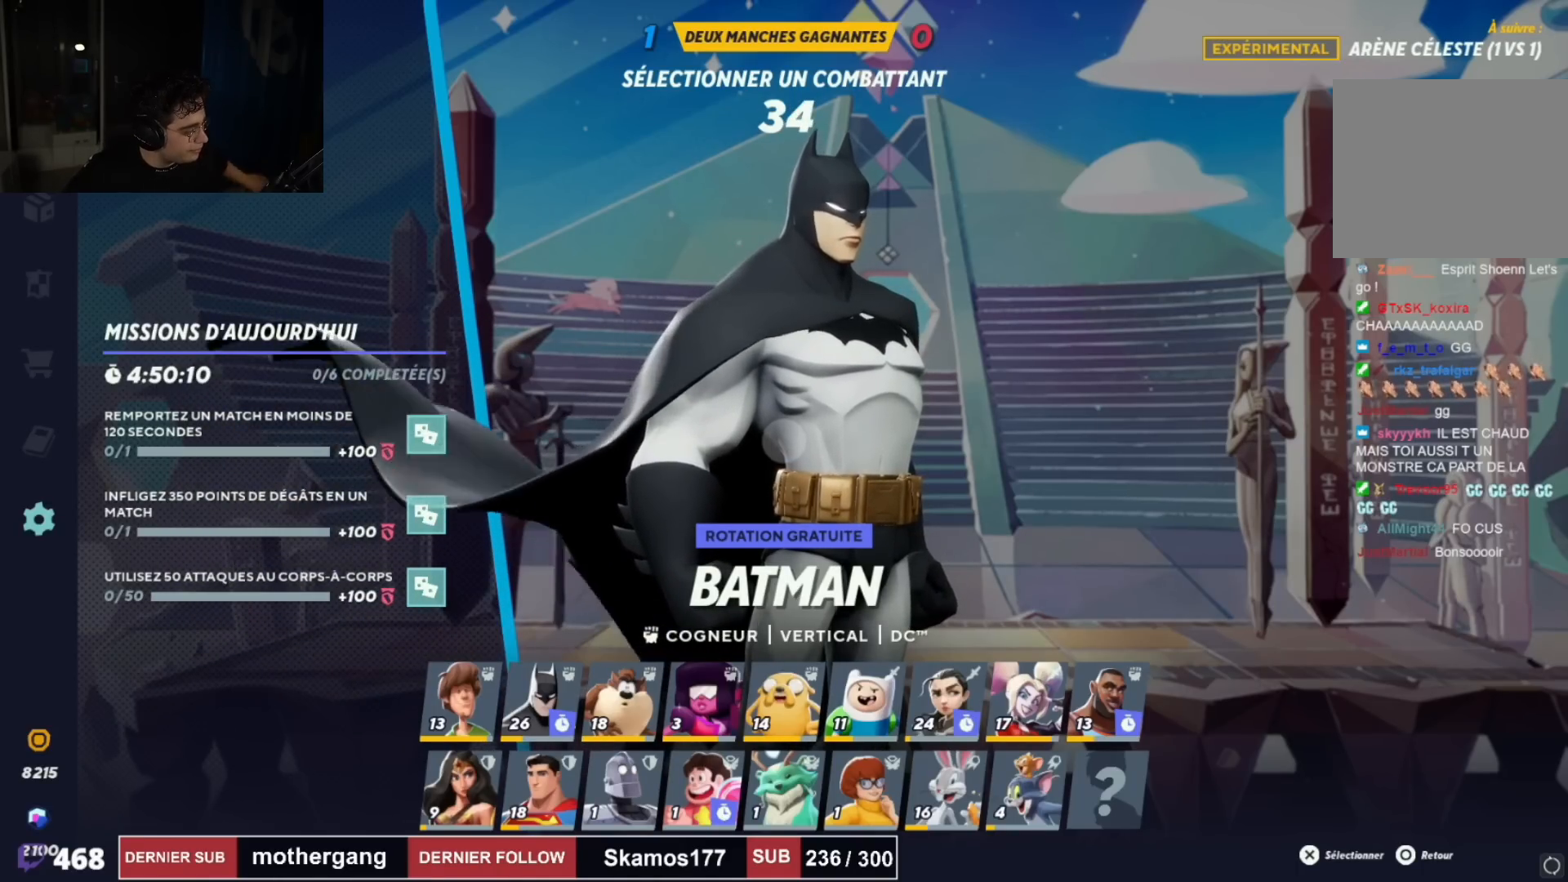
Gameplay with a controller (PlayStation layout); each line is a JSON object with the inputs held at the frame after it (dt_ms = milliseconds from this image to that frame). "events" lists button and stick changes between this image and that frame as [ms after this image, input, new state], when the widget could be followed in between. Not read: L1.
{"dt_ms": 501, "buttons": [], "left_stick": "center", "right_stick": "center", "events": []}
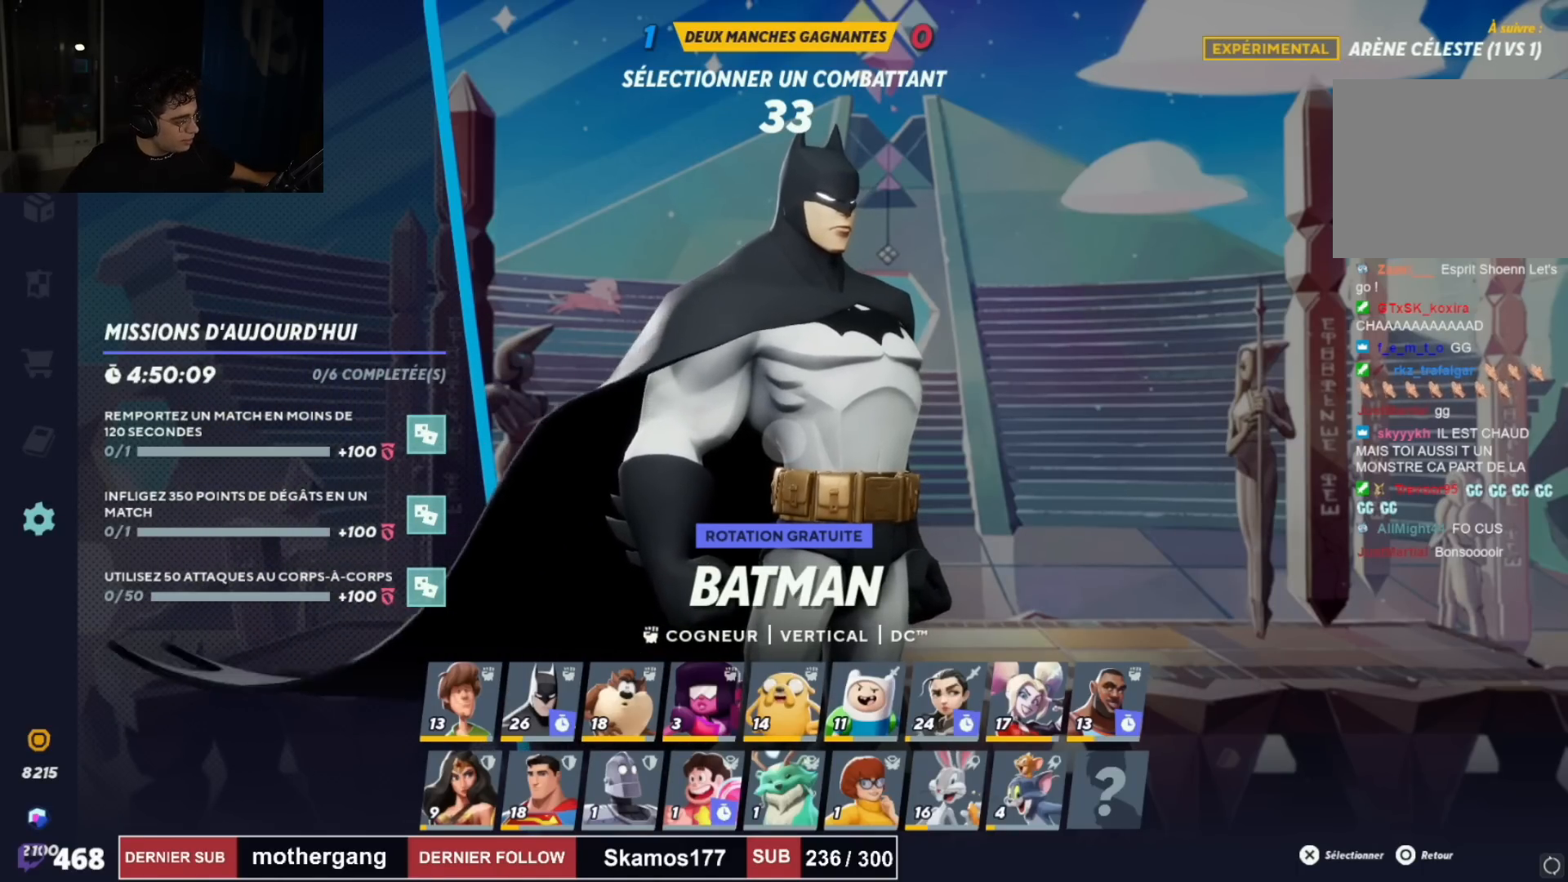
{"dt_ms": 500, "buttons": [], "left_stick": "center", "right_stick": "center"}
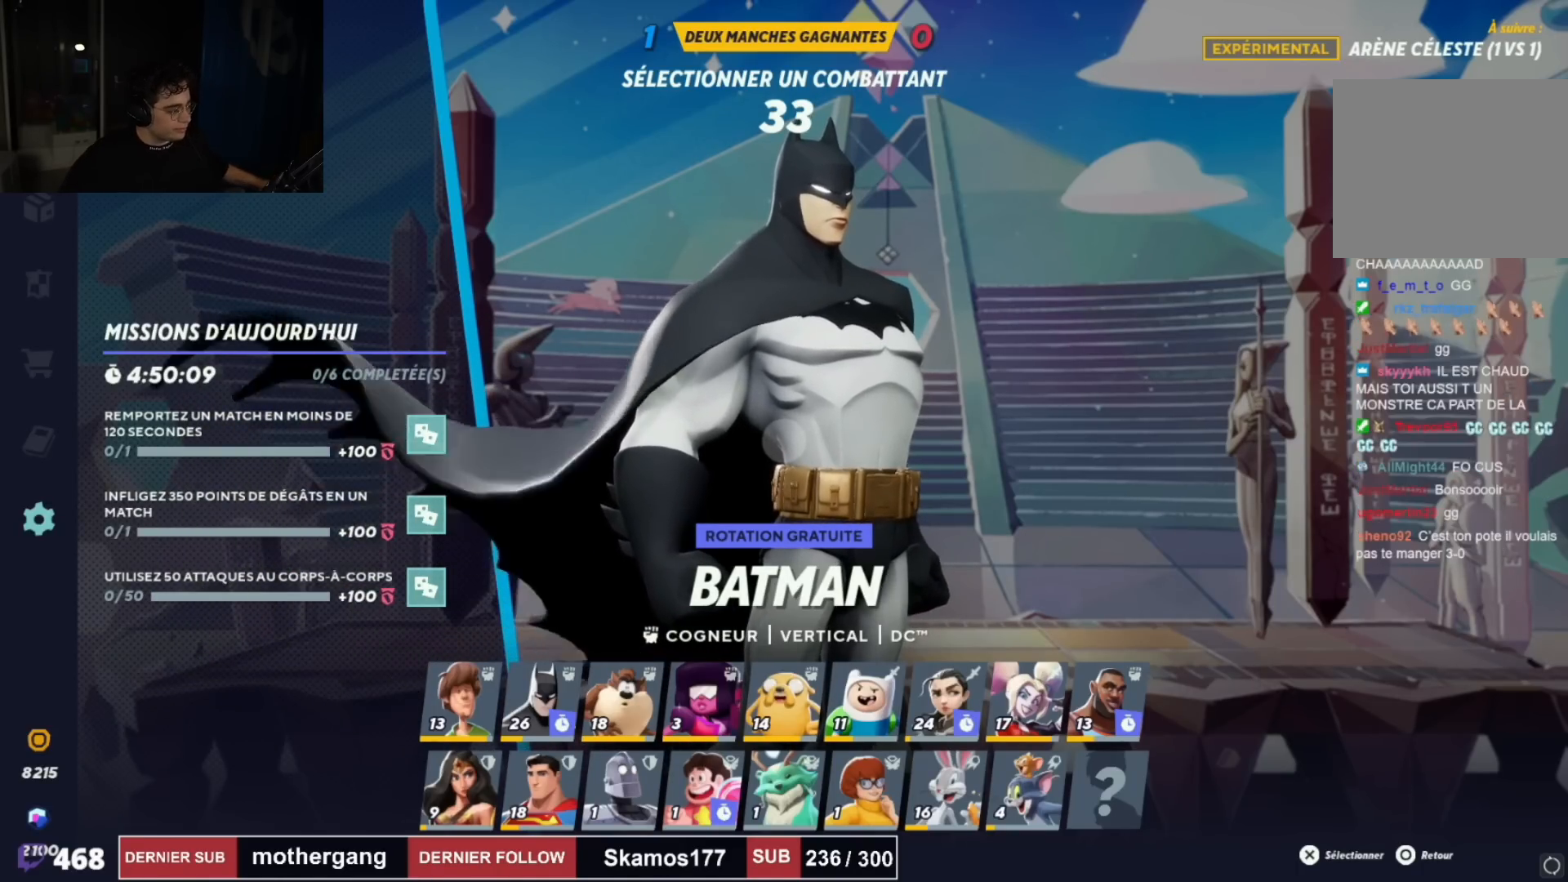
{"dt_ms": 501, "buttons": [], "left_stick": "center", "right_stick": "center", "events": []}
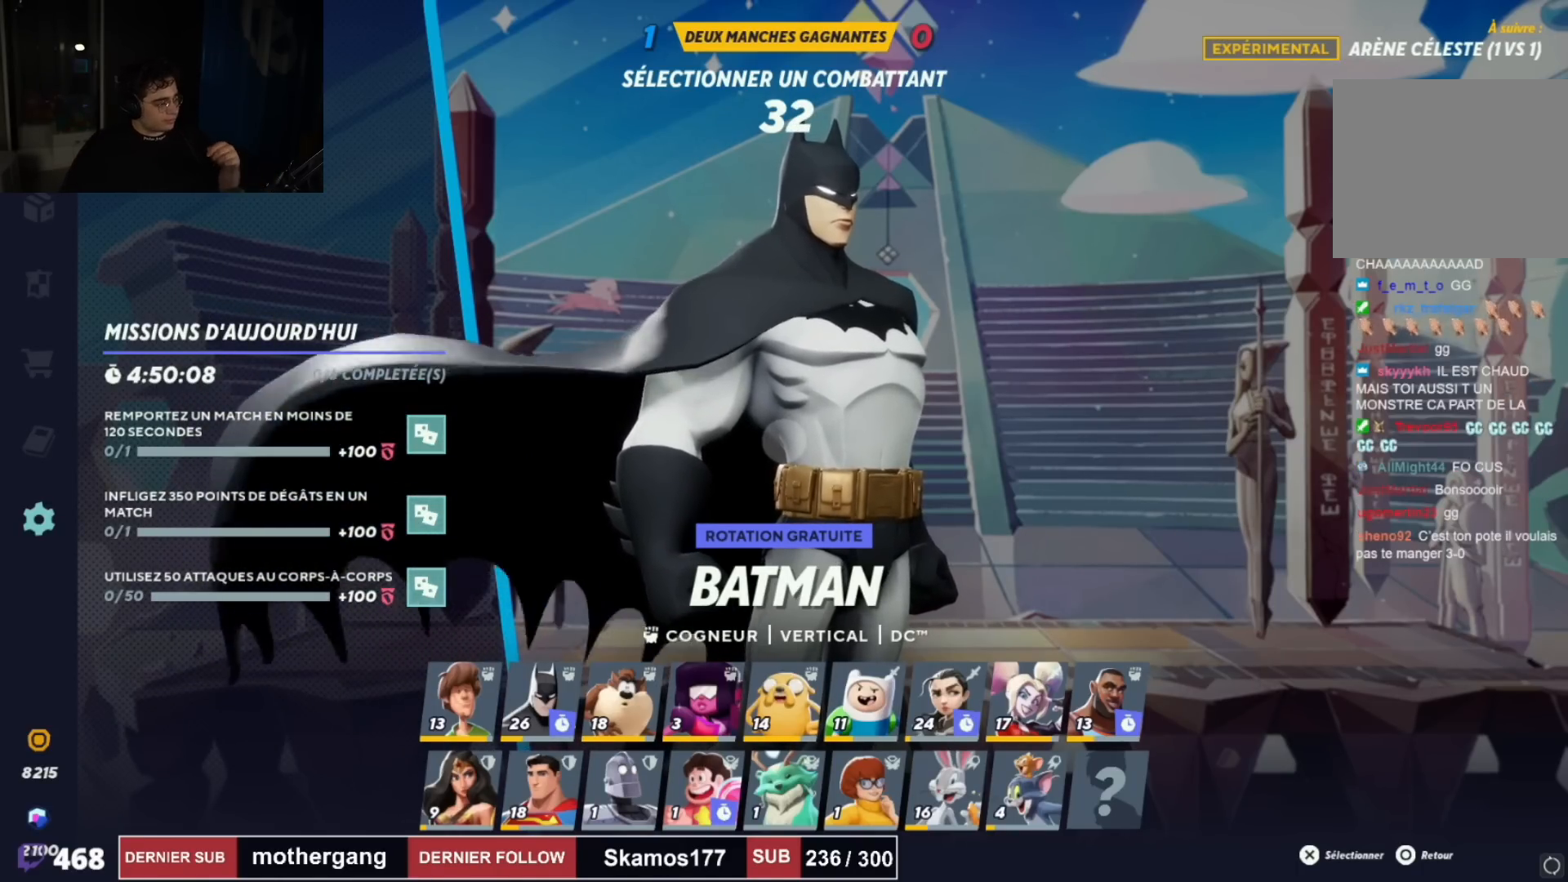
{"dt_ms": 500, "buttons": [], "left_stick": "left", "right_stick": "center", "events": [[334, "left_stick", "down"], [500, "left_stick", "left"]]}
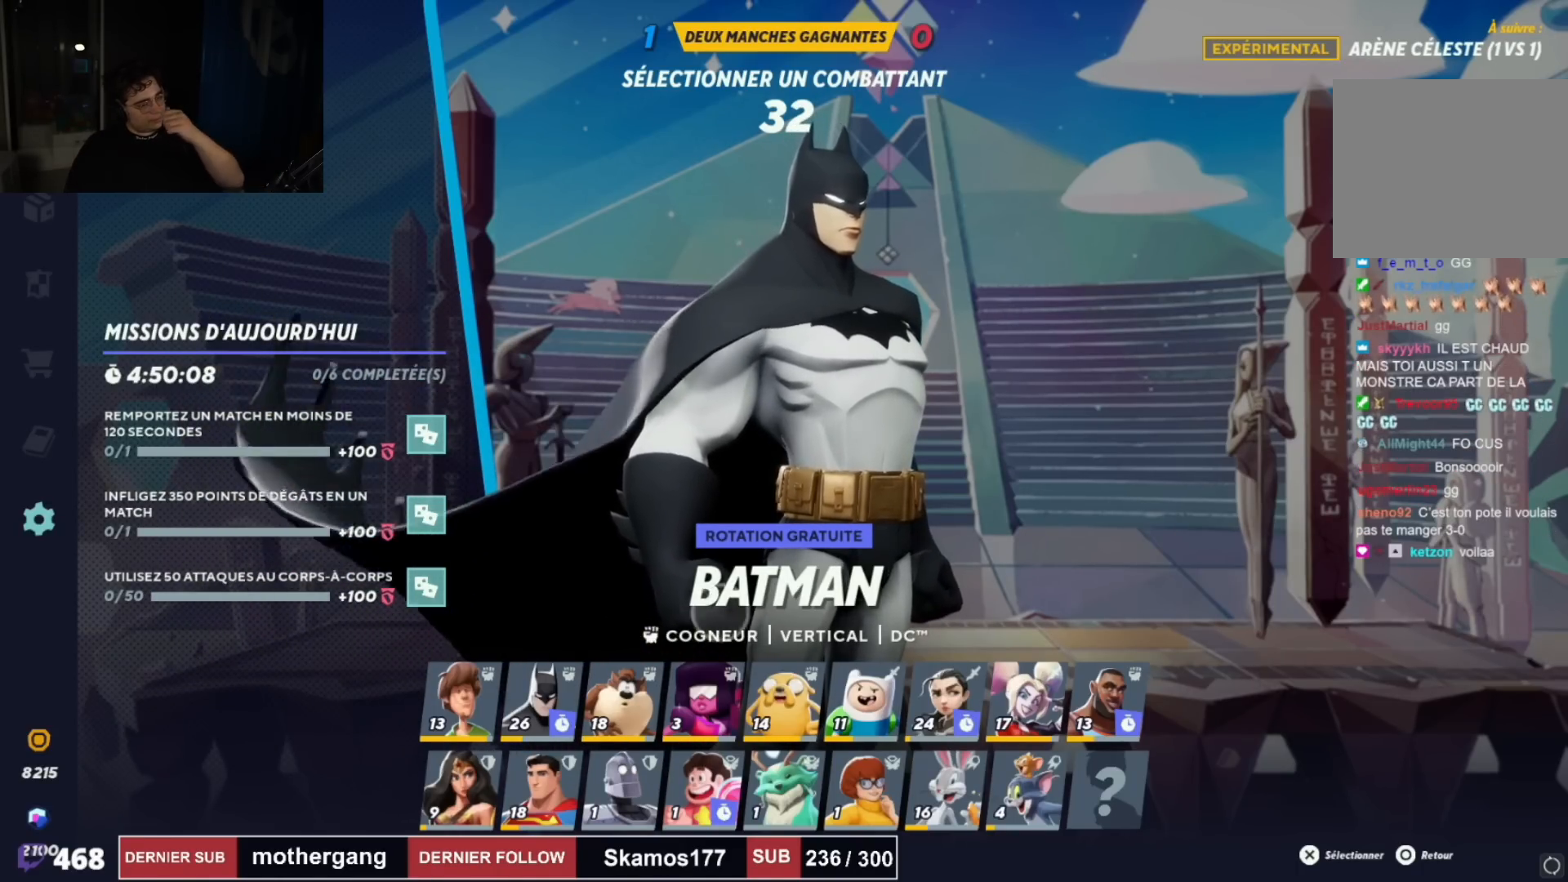
{"dt_ms": 501, "buttons": [], "left_stick": "center", "right_stick": "center", "events": [[134, "left_stick", "up"], [217, "left_stick", "right"], [267, "left_stick", "down"], [418, "left_stick", "center"]]}
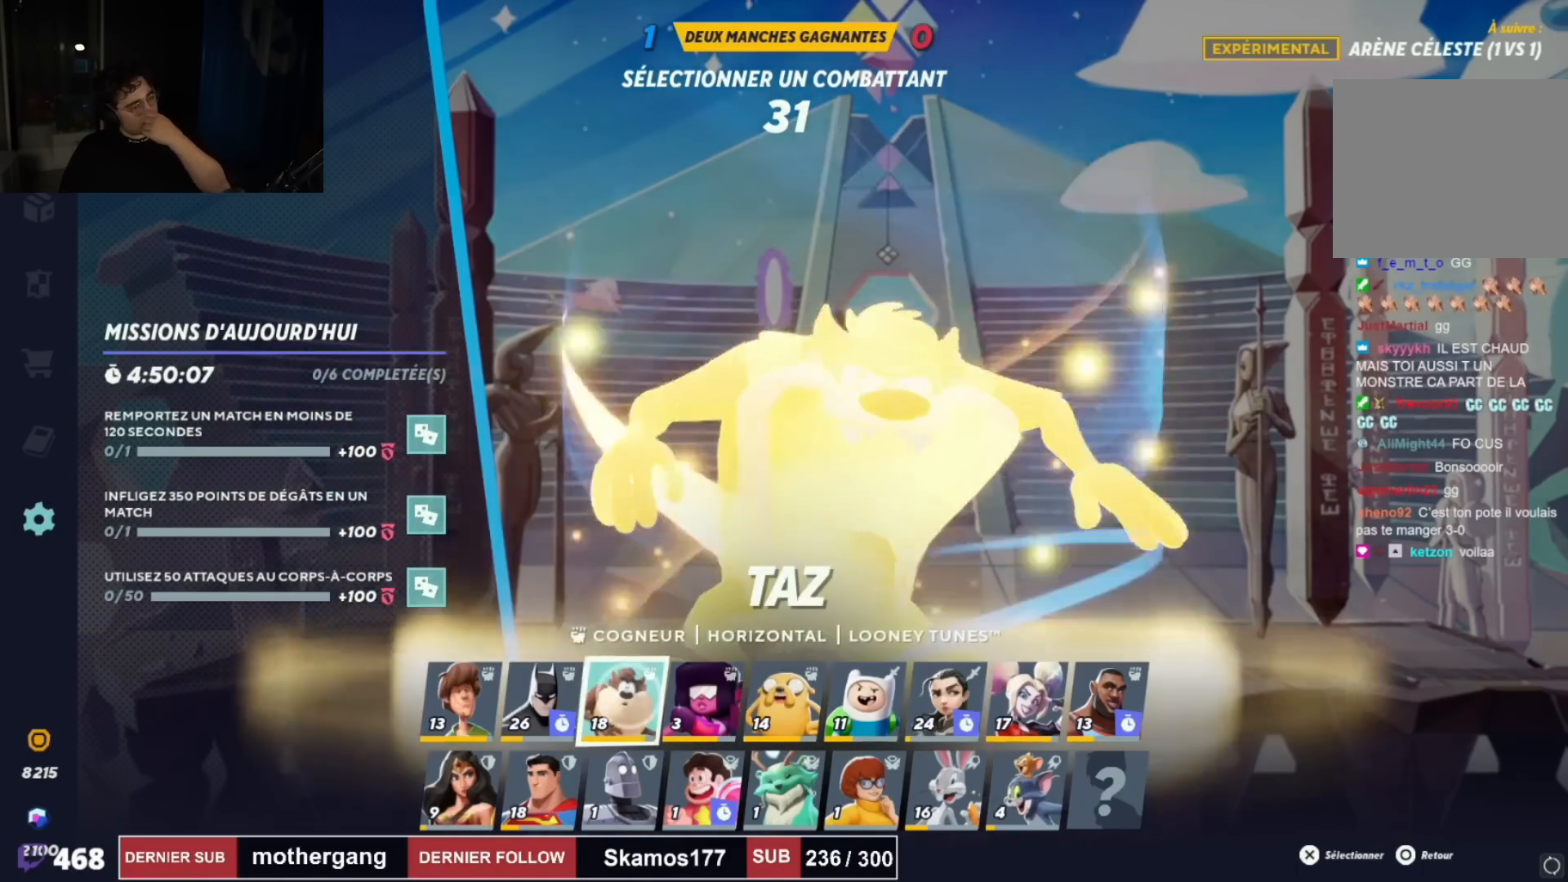
{"dt_ms": 984, "buttons": [], "left_stick": "center", "right_stick": "center"}
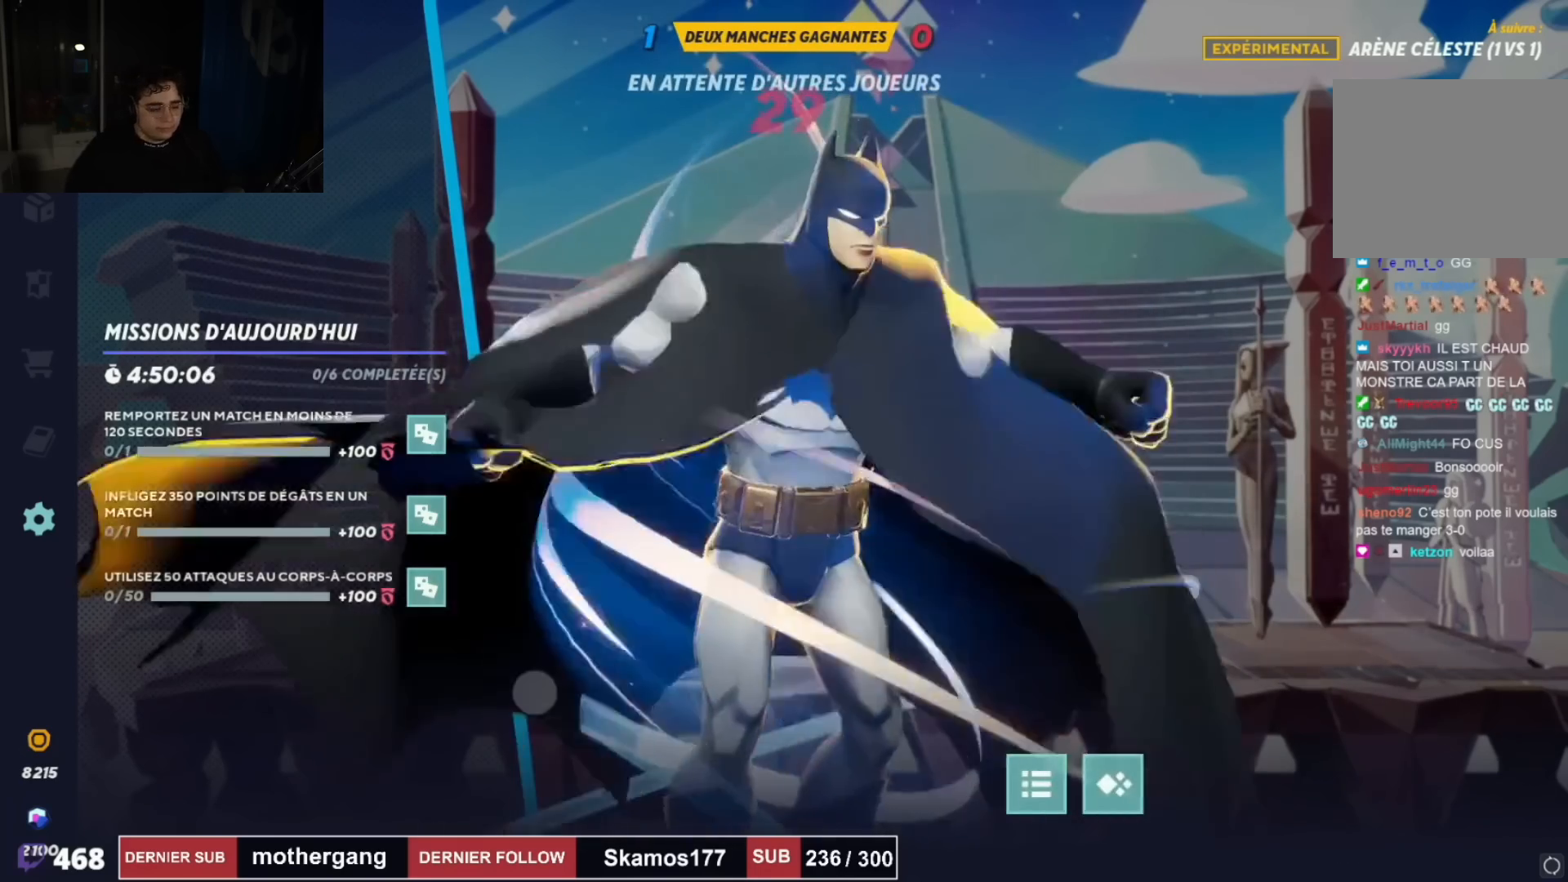
{"dt_ms": 501, "buttons": [], "left_stick": "center", "right_stick": "center", "events": []}